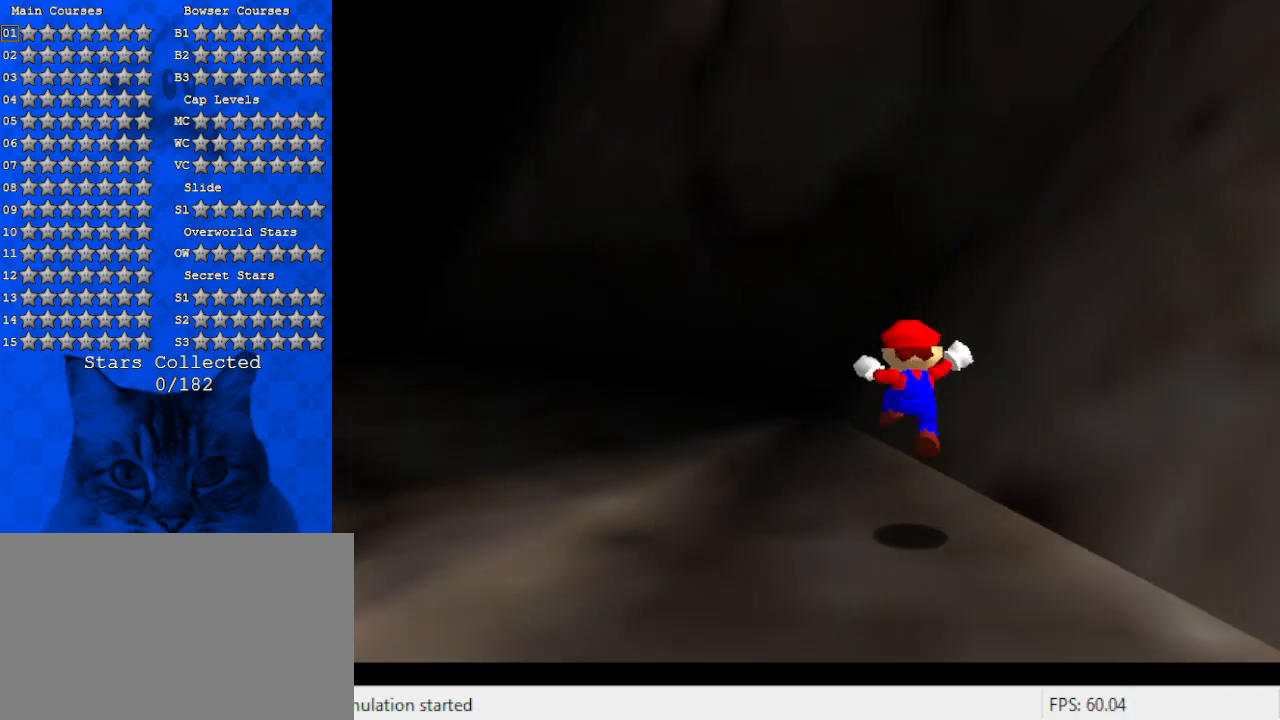
Gameplay with keyboard; each line is a JSON object with the keys held at the frame after it. "events" lists presses ("down") and releases ("up") of "a", "c", "ctrl", "d", "down", "left", "return", "right", "s", "shift", "up", "w", "x" and "y" between this image and that frame as [ms after this image, input, new state], when the widget could be followed in between. No other keys are recorded. Mouse input is not recorded.
{"keys": ["left"], "events": [[400, "up", "up"]]}
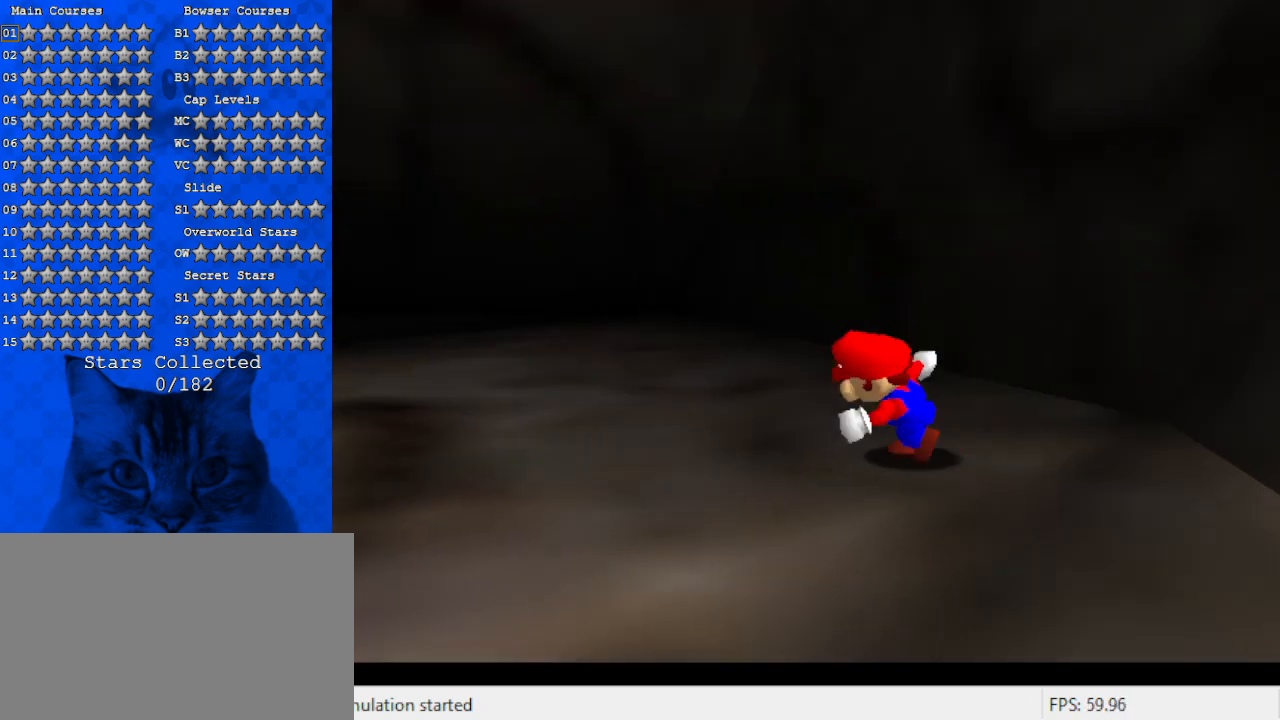
{"keys": ["left", "up"], "events": [[133, "up", "down"]]}
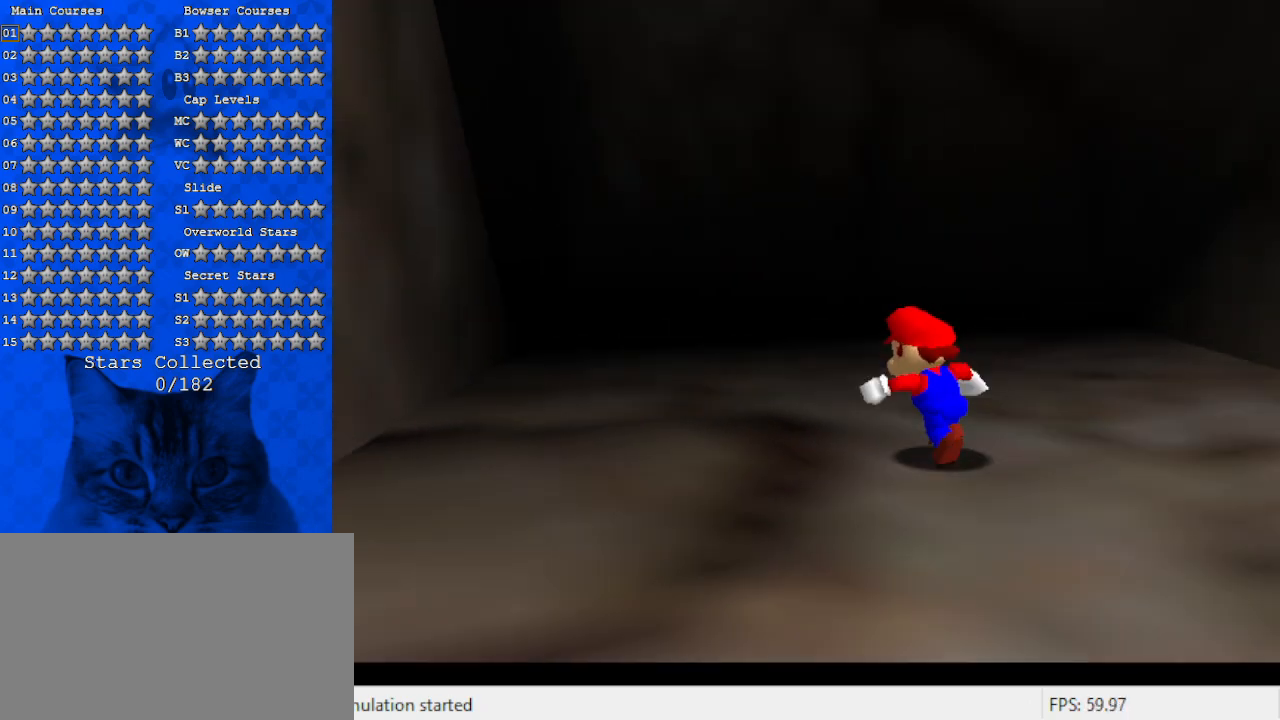
{"keys": ["d", "up"], "events": [[300, "left", "up"], [367, "d", "down"]]}
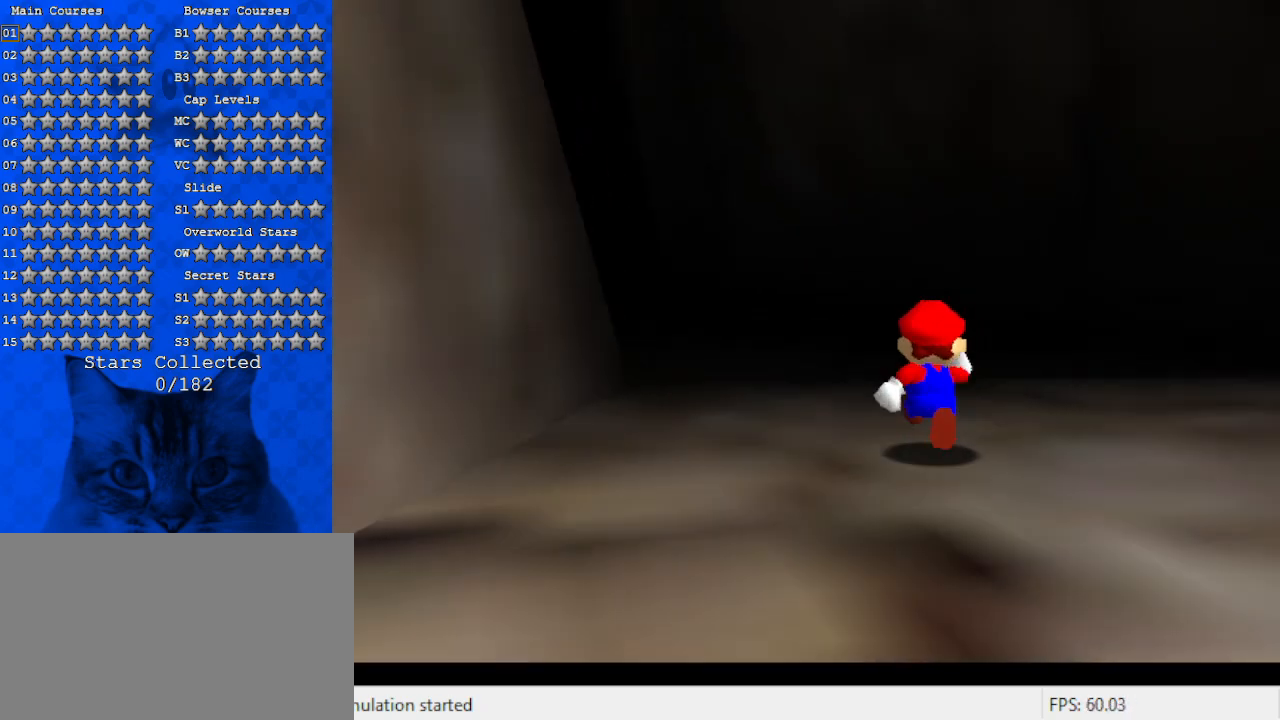
{"keys": ["d", "up"], "events": [[33, "d", "up"], [100, "d", "down"], [267, "d", "up"], [333, "d", "down"]]}
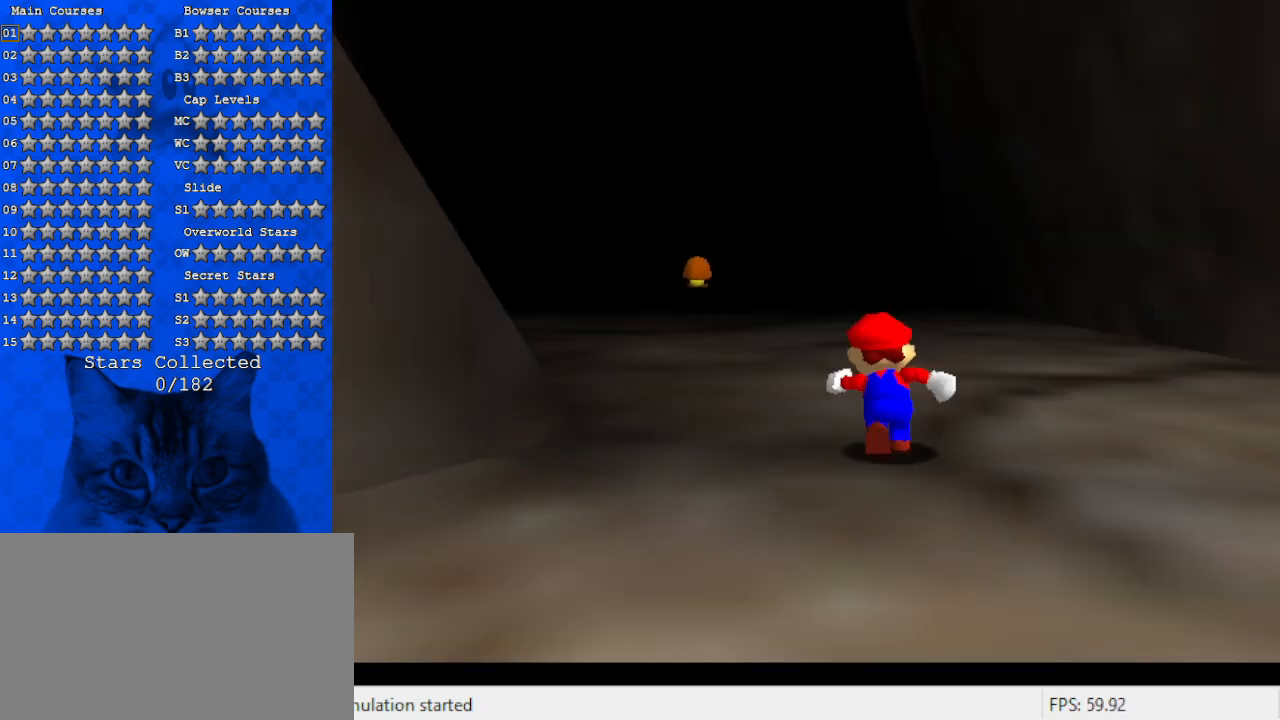
{"keys": ["right", "up"], "events": [[33, "d", "up"], [133, "d", "down"], [233, "right", "down"], [267, "d", "up"]]}
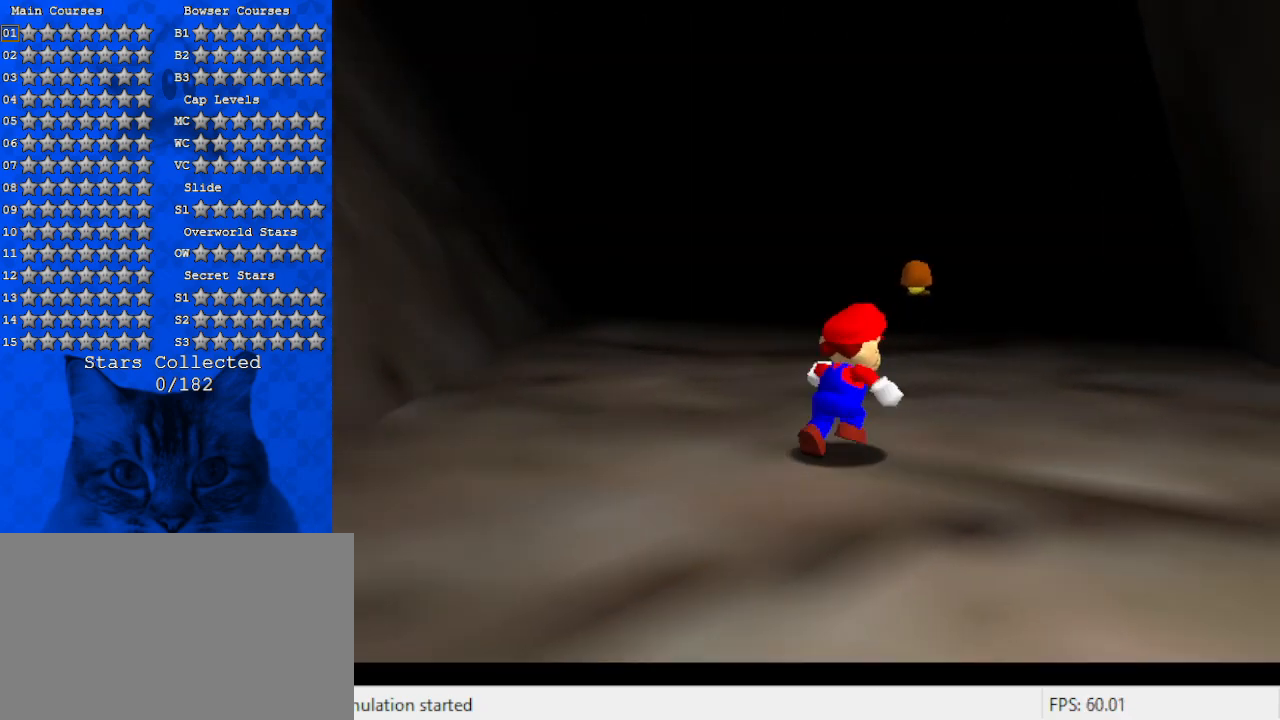
{"keys": ["up"], "events": [[33, "right", "up"]]}
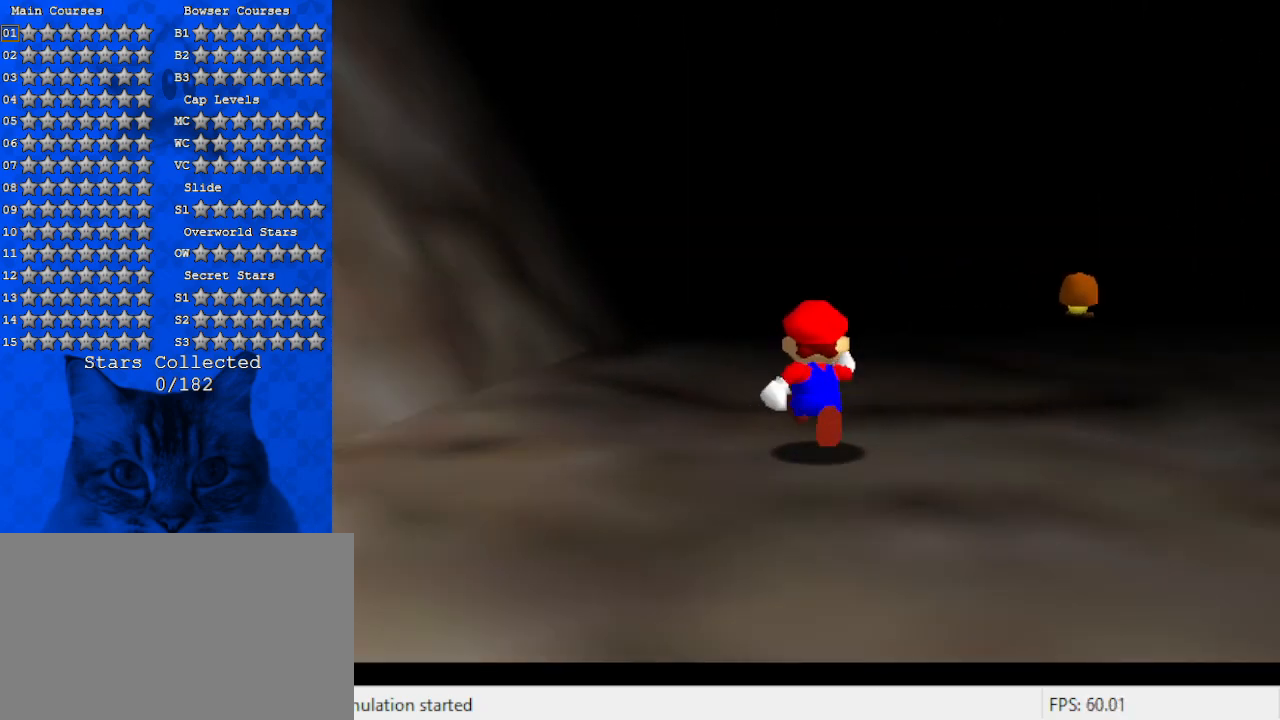
{"keys": ["up"], "events": [[67, "right", "down"], [233, "right", "up"]]}
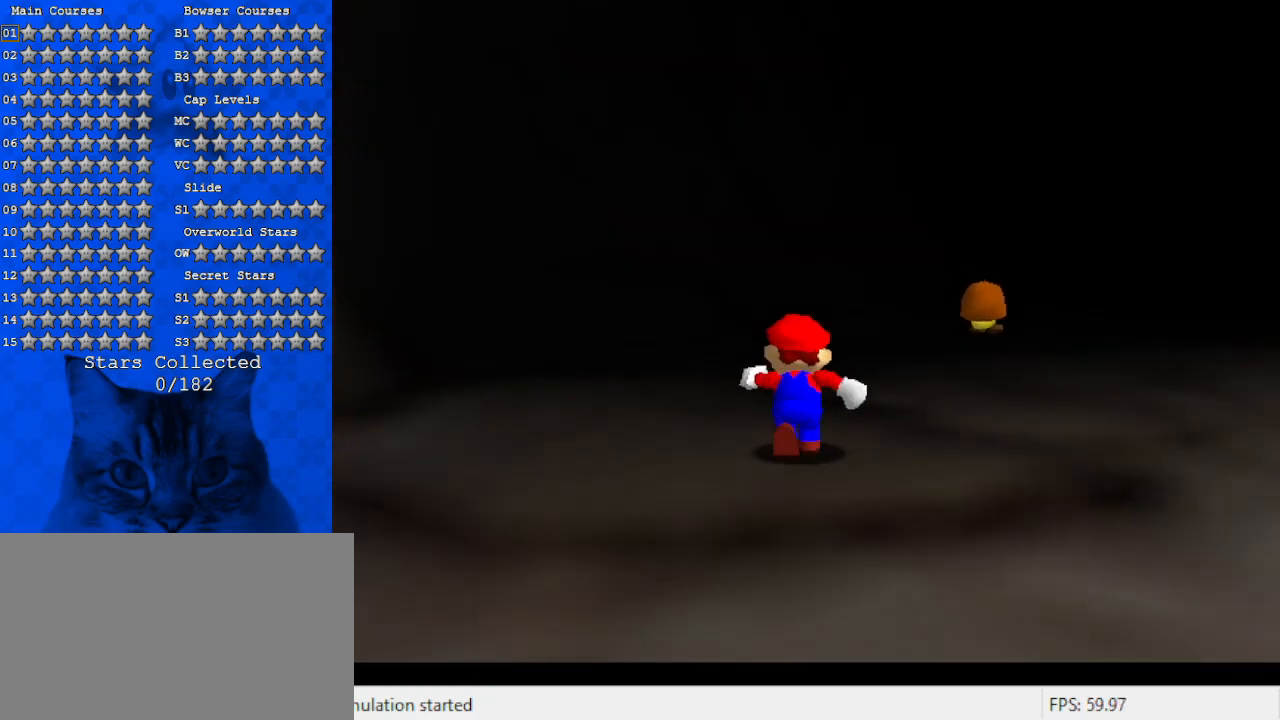
{"keys": ["up"], "events": [[267, "right", "down"], [400, "right", "up"]]}
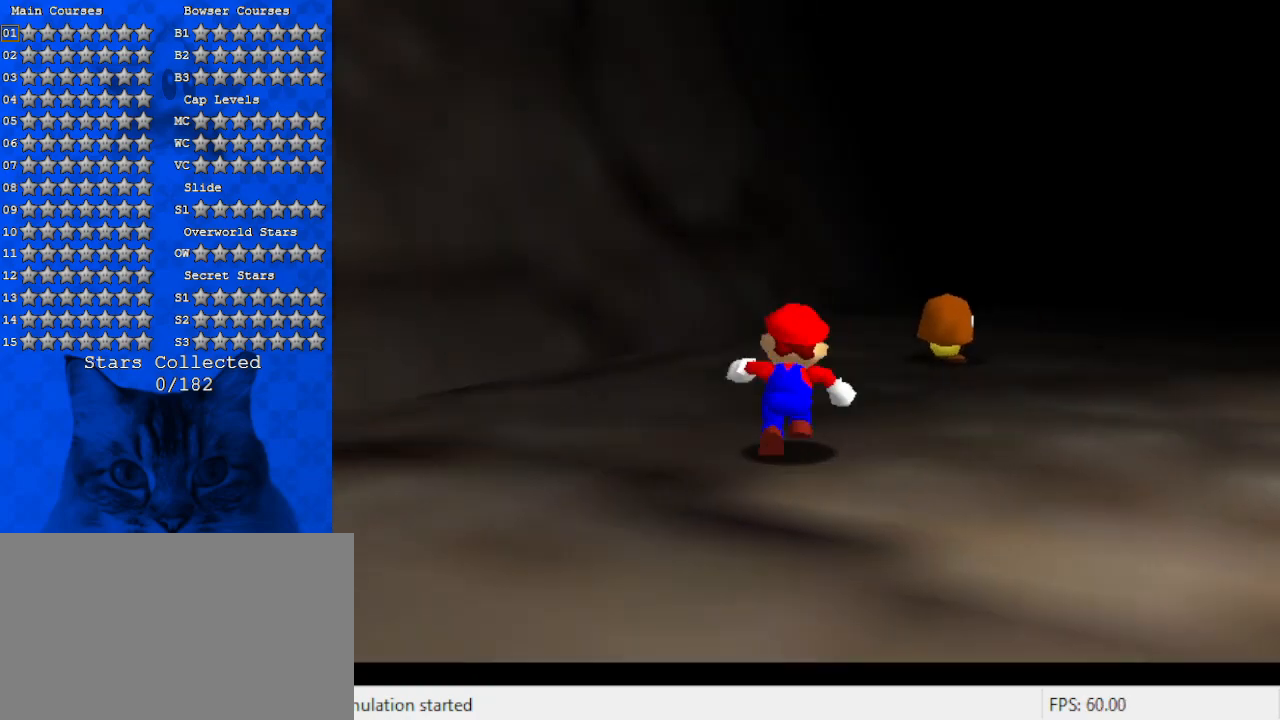
{"keys": ["ctrl", "right", "up"], "events": [[300, "right", "down"], [467, "ctrl", "down"]]}
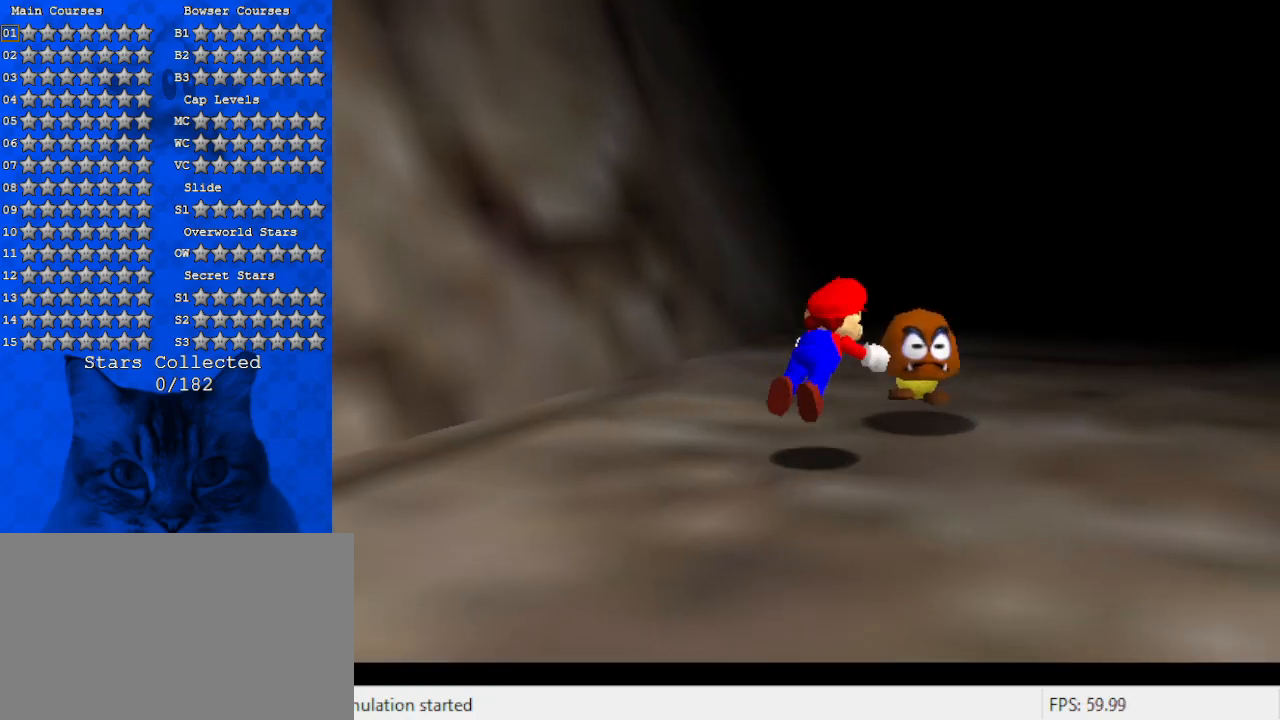
{"keys": ["up"], "events": [[133, "ctrl", "up"], [200, "right", "up"], [233, "right", "down"], [333, "shift", "down"], [500, "right", "up"], [500, "shift", "up"]]}
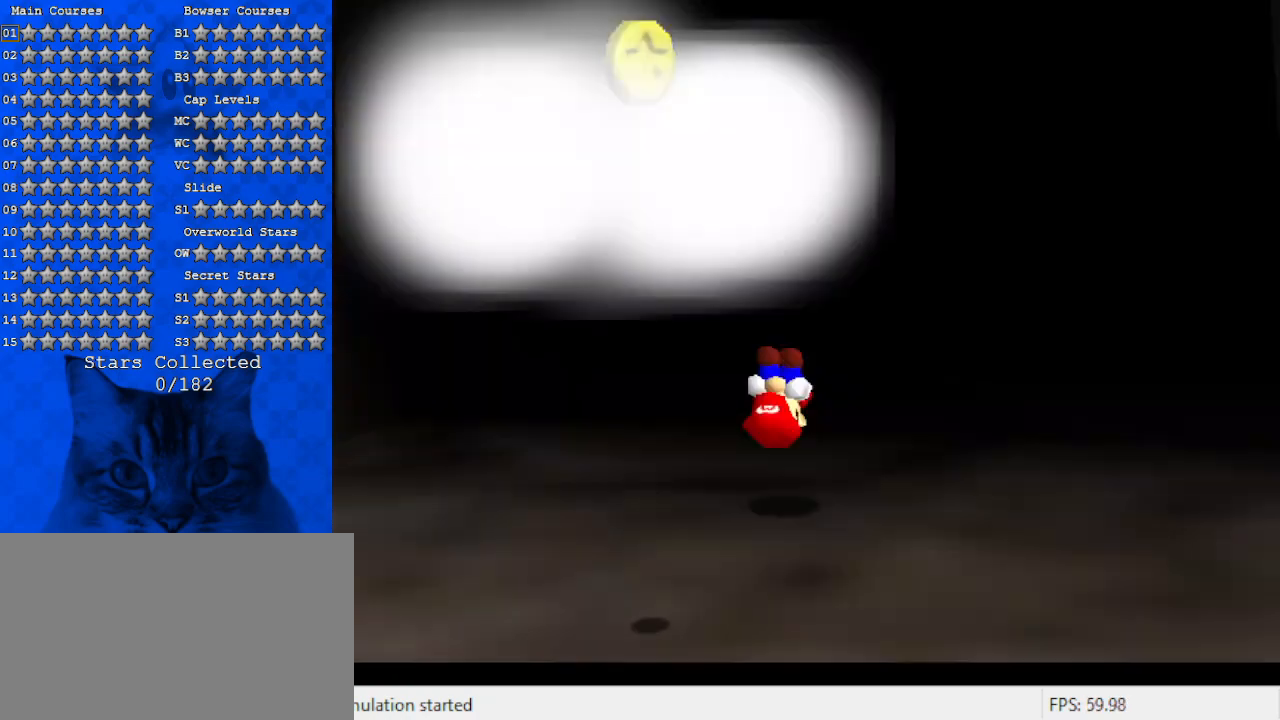
{"keys": ["up"], "events": []}
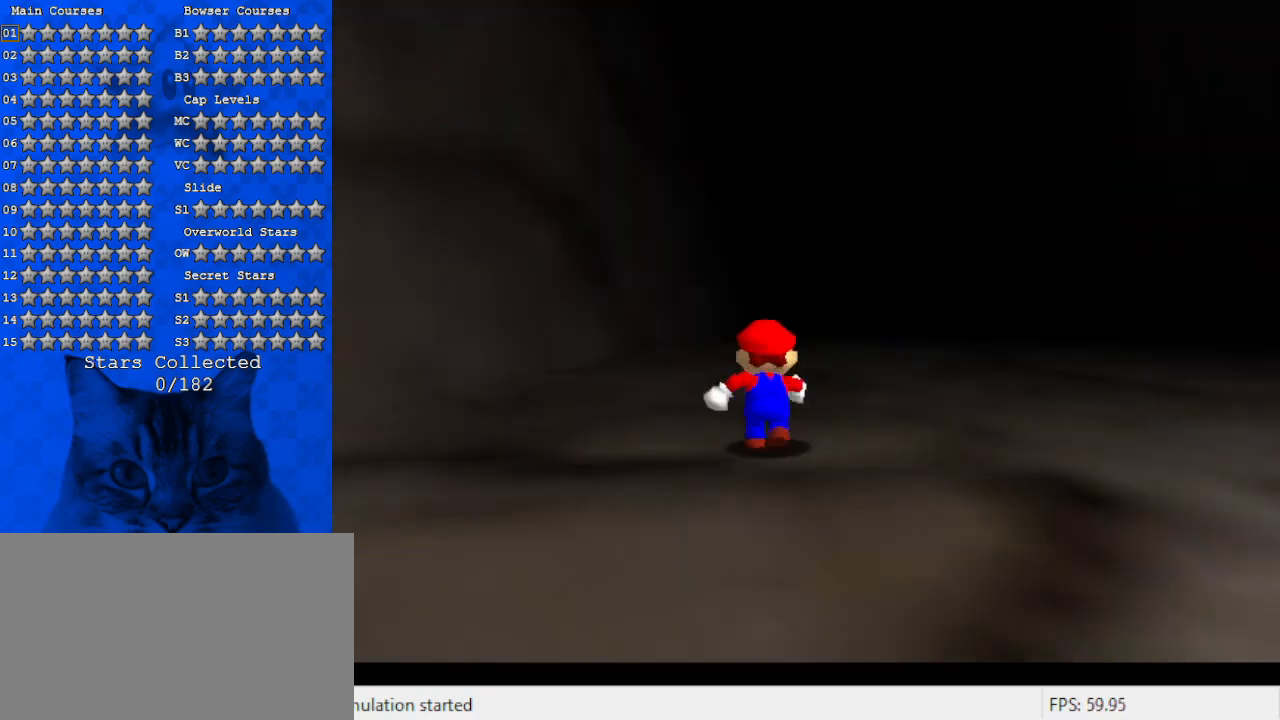
{"keys": ["right", "up"], "events": [[200, "right", "down"]]}
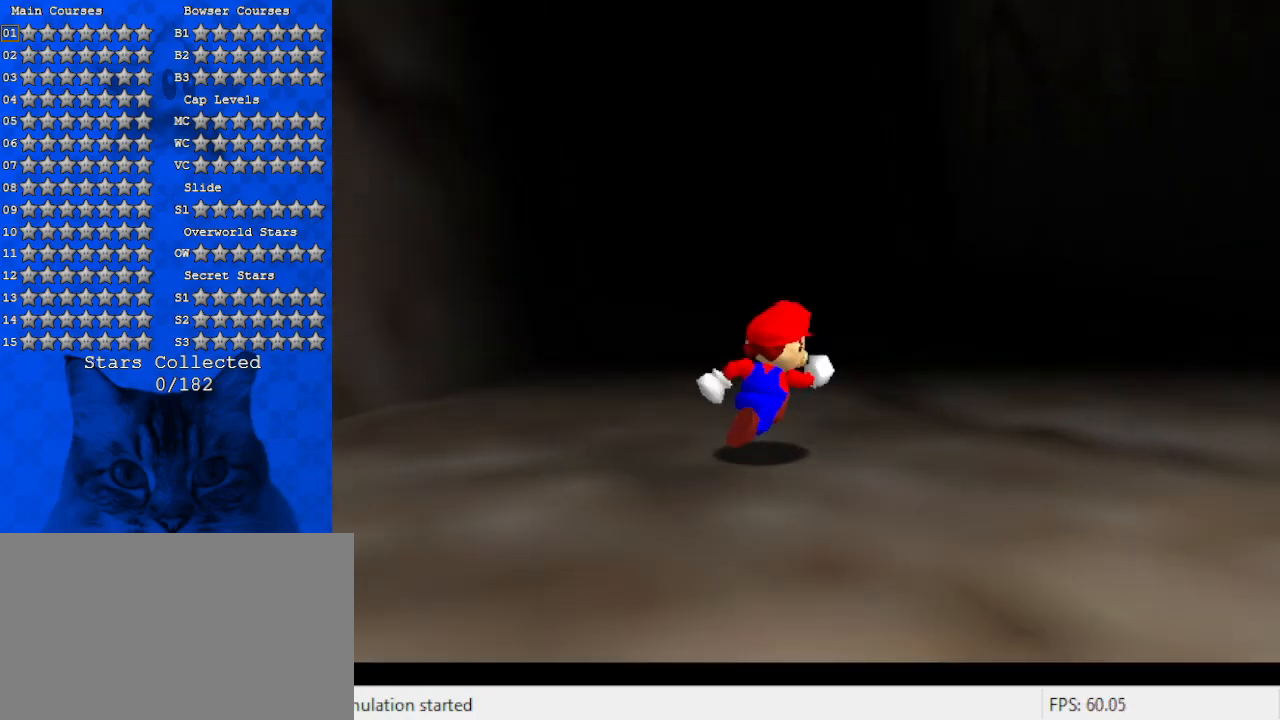
{"keys": ["up"], "events": [[100, "right", "up"]]}
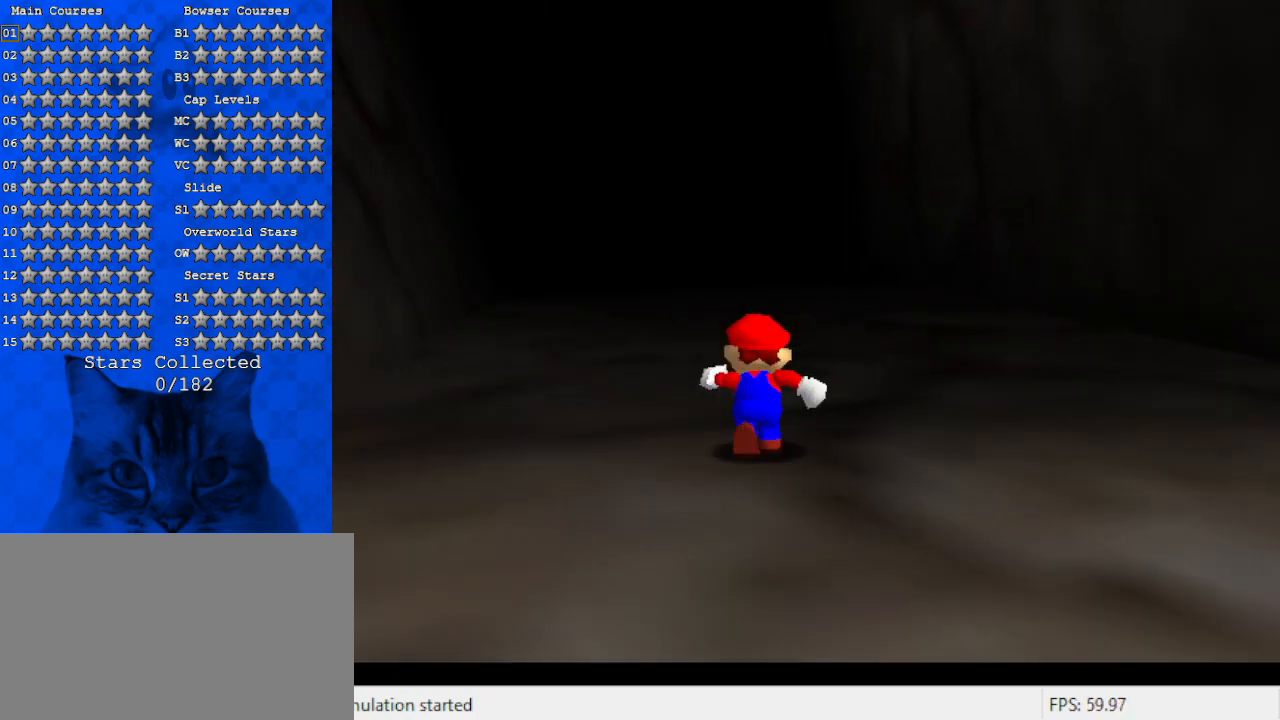
{"keys": ["up"], "events": [[300, "left", "down"], [333, "left", "up"]]}
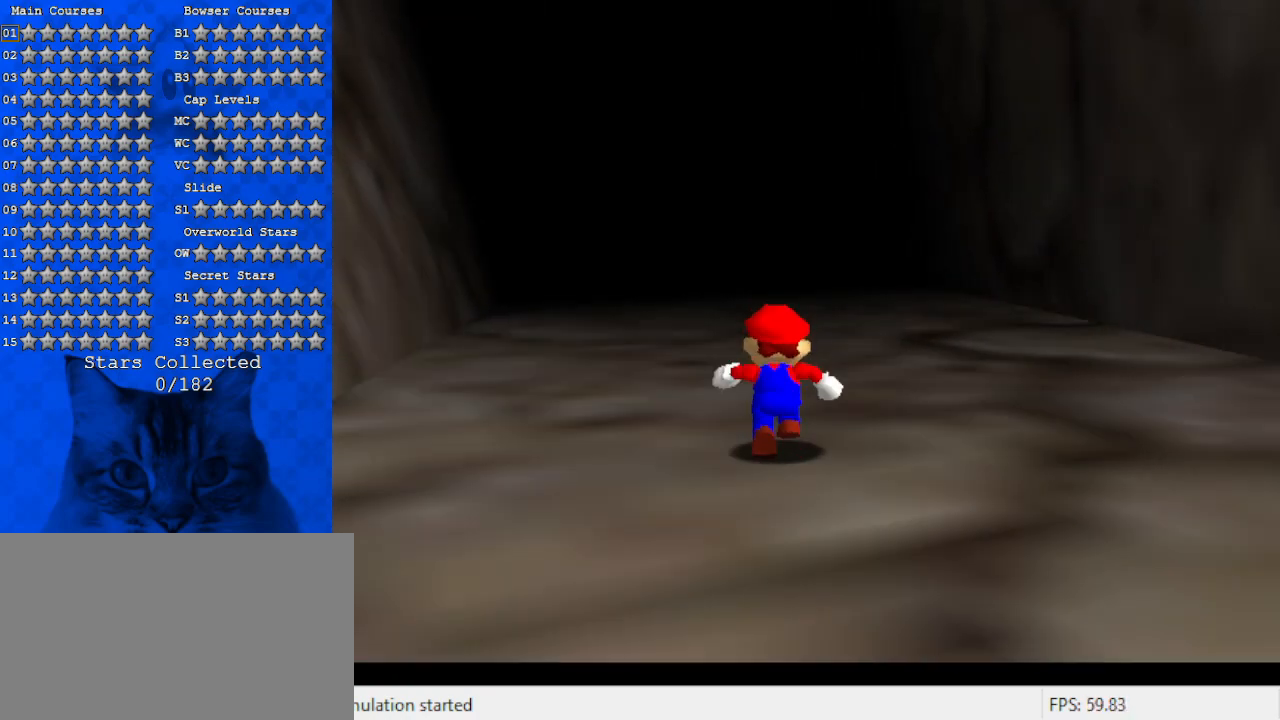
{"keys": ["up"], "events": [[133, "left", "down"], [167, "left", "up"], [200, "ctrl", "down"], [367, "ctrl", "up"]]}
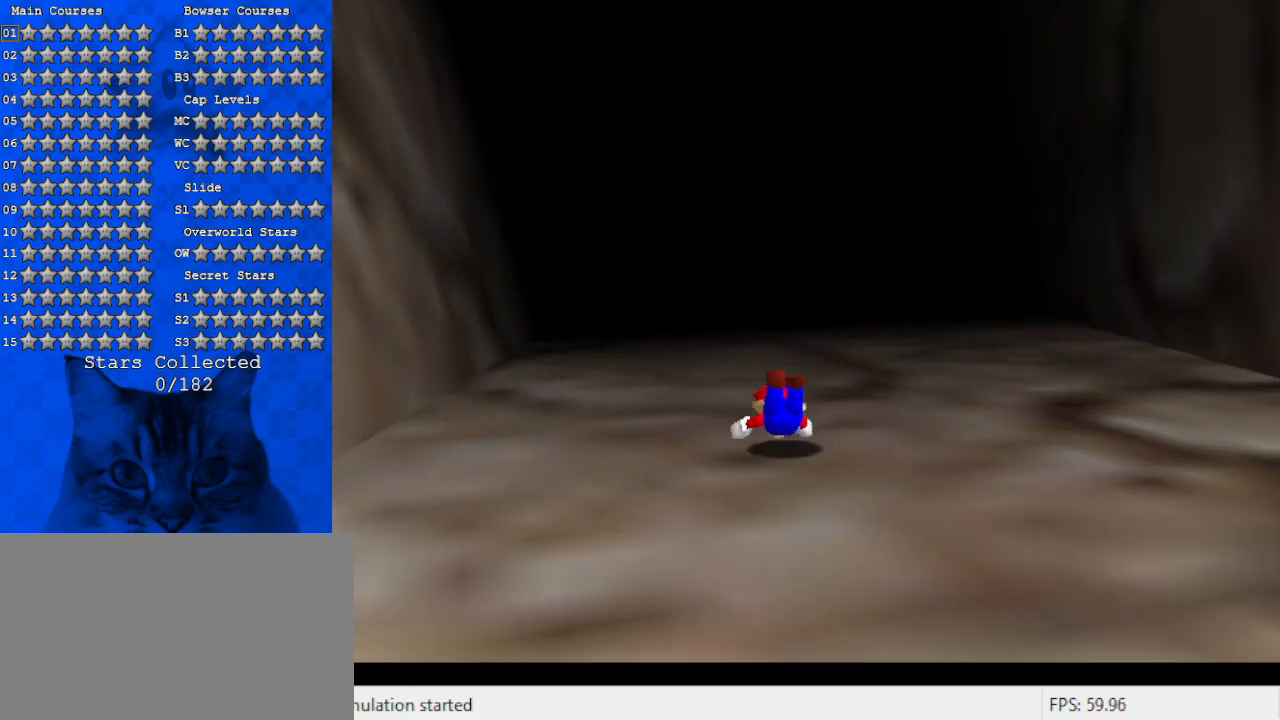
{"keys": ["shift", "up"], "events": [[33, "shift", "down"], [100, "ctrl", "down"], [233, "ctrl", "up"]]}
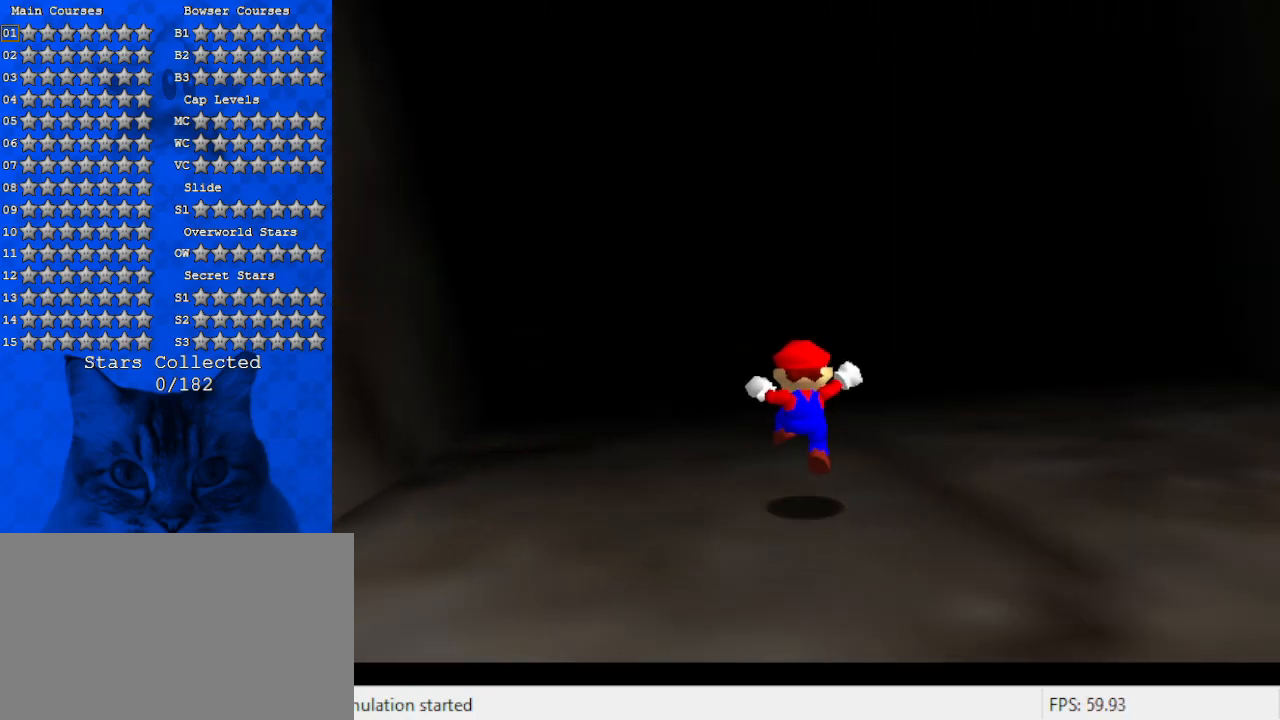
{"keys": ["up"], "events": [[133, "ctrl", "down"], [267, "ctrl", "up"], [267, "shift", "up"]]}
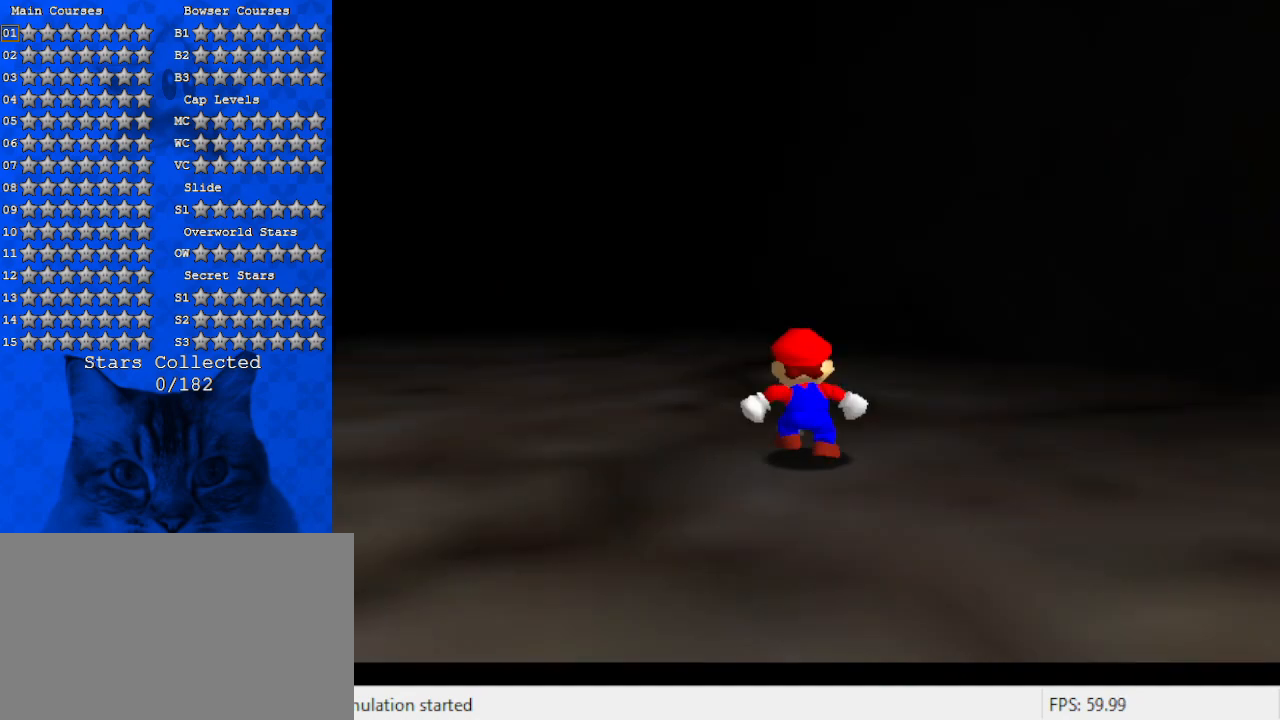
{"keys": ["up"], "events": [[67, "shift", "down"], [200, "shift", "up"]]}
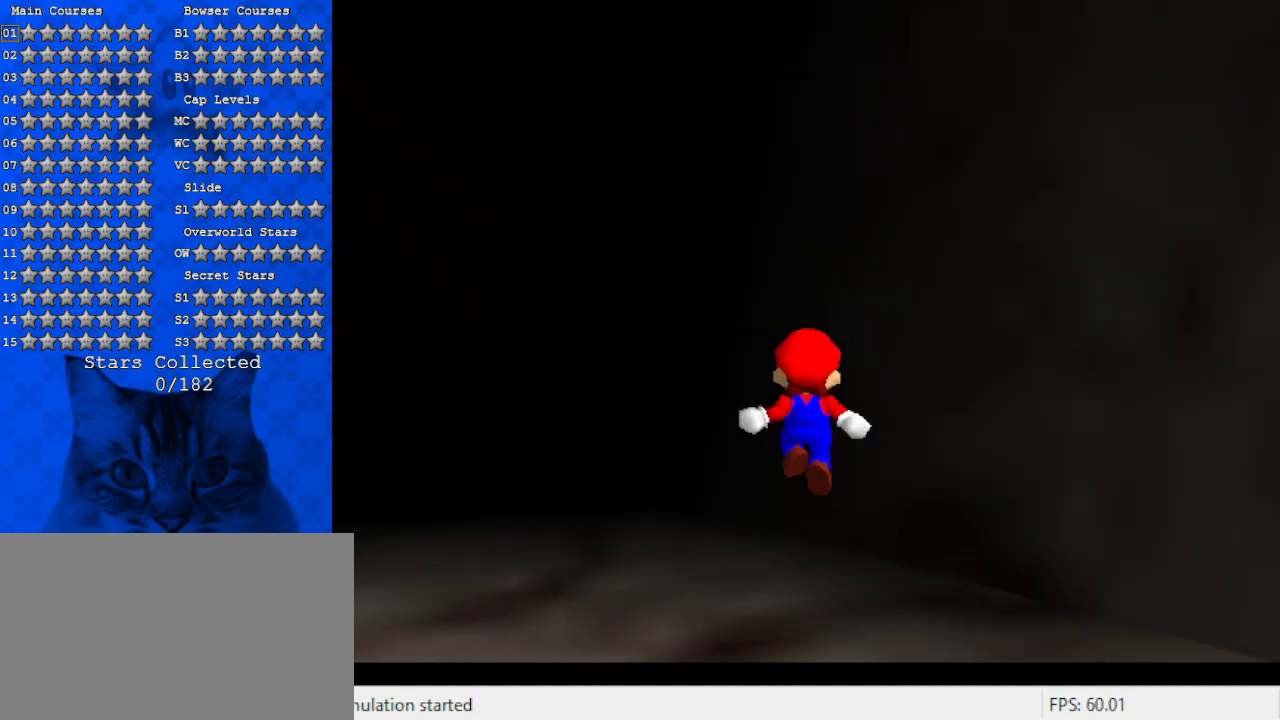
{"keys": ["left", "shift", "up"], "events": [[167, "ctrl", "down"], [300, "ctrl", "up"], [300, "shift", "down"], [367, "left", "down"], [400, "shift", "up"], [500, "shift", "down"]]}
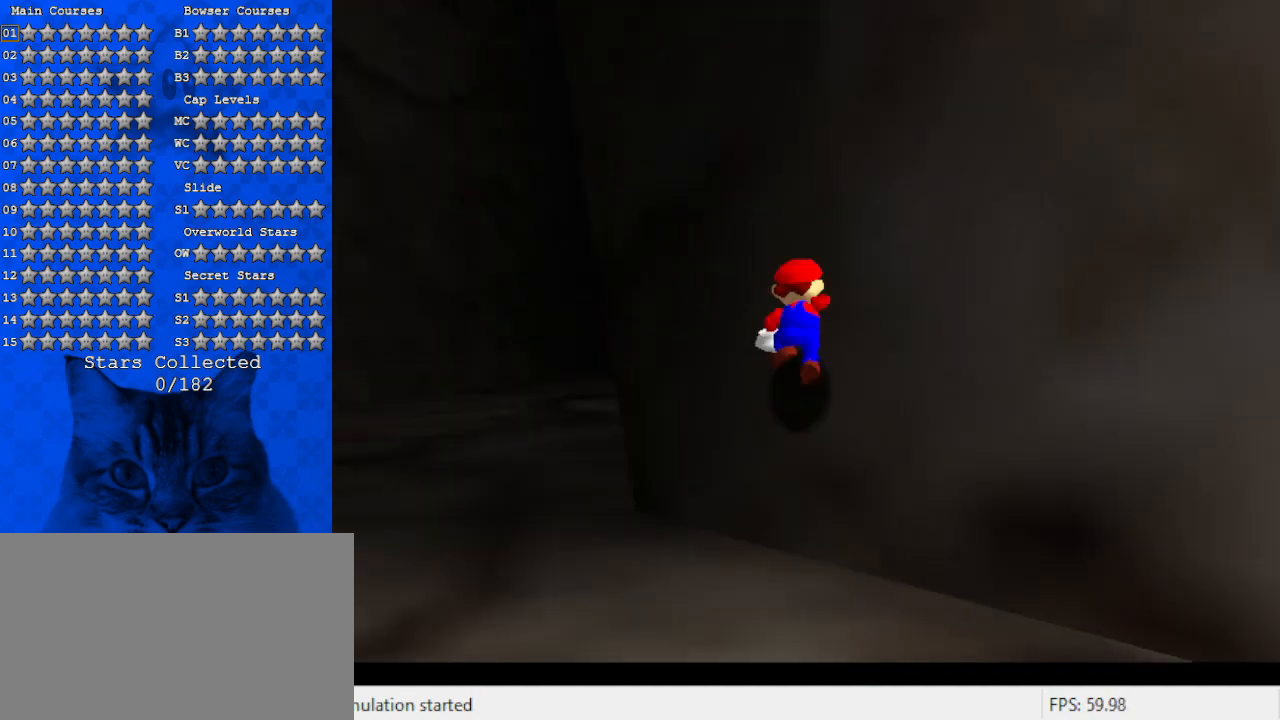
{"keys": ["d", "left", "up"], "events": [[100, "shift", "up"], [200, "d", "down"], [333, "d", "up"], [367, "d", "down"]]}
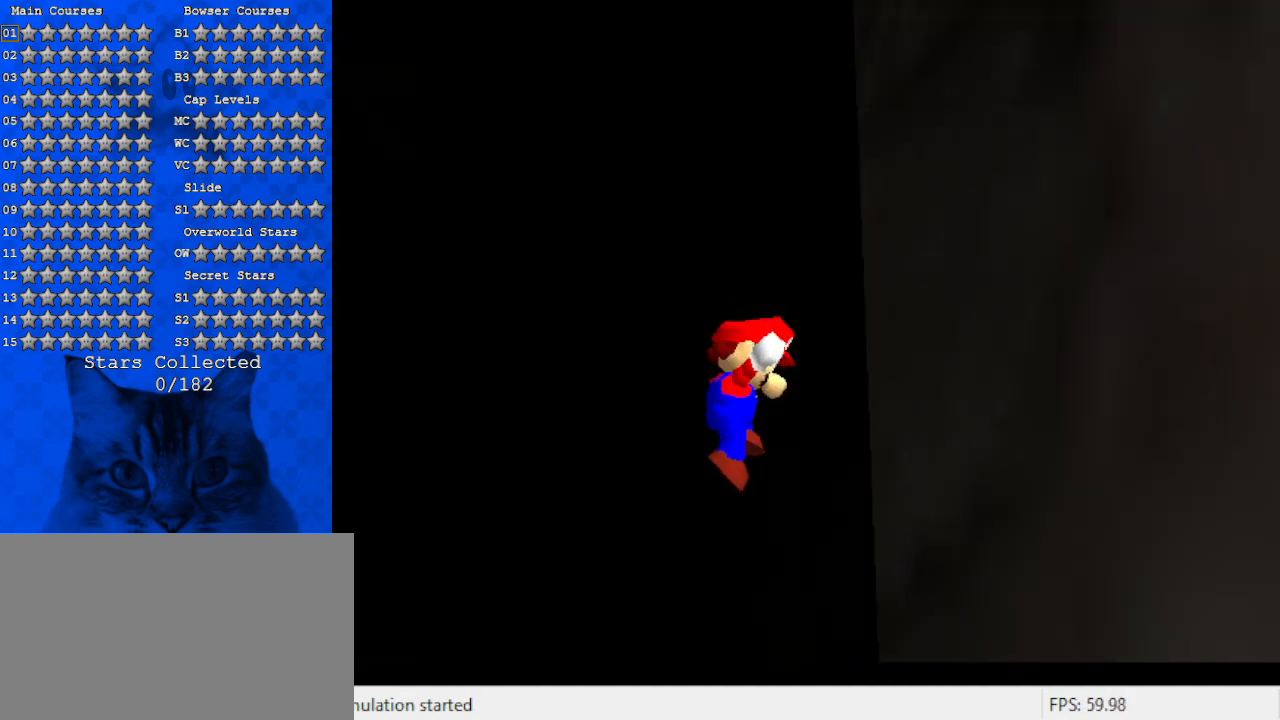
{"keys": [], "events": [[67, "d", "up"], [100, "up", "up"], [233, "d", "down"], [233, "up", "down"], [333, "d", "up"], [333, "left", "up"], [367, "up", "up"]]}
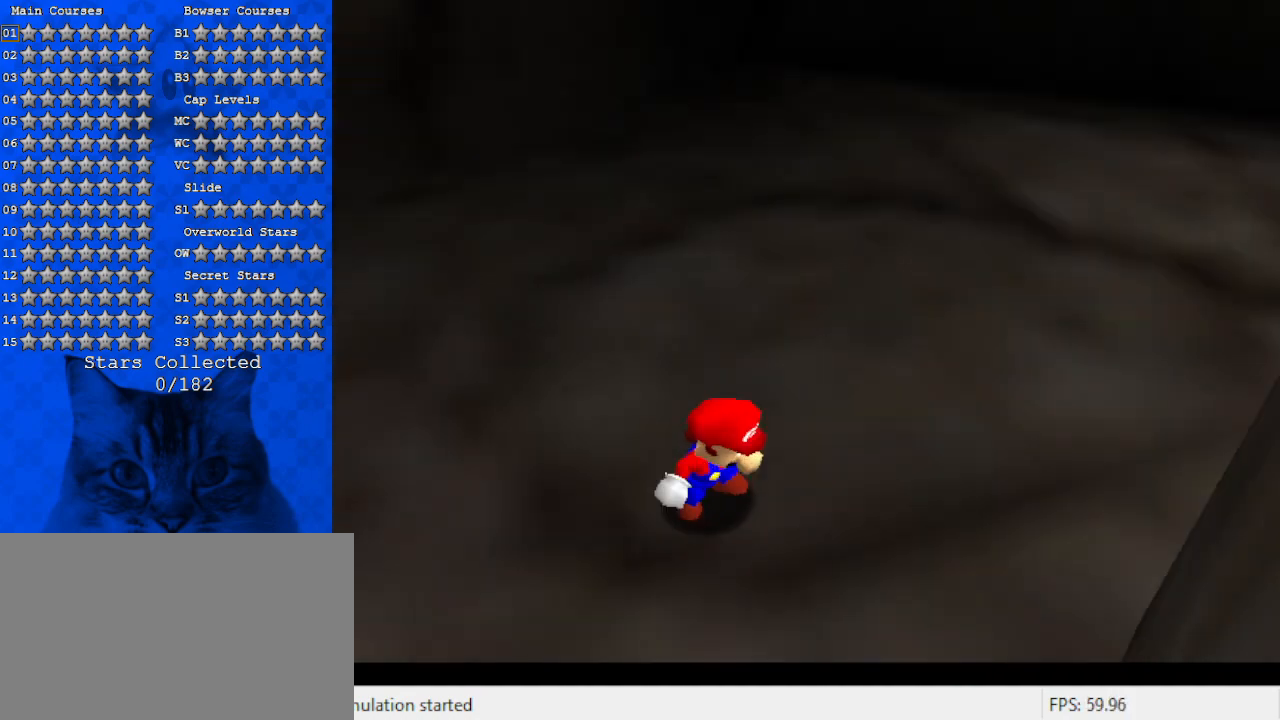
{"keys": ["right"], "events": [[33, "ctrl", "down"], [67, "right", "down"], [67, "up", "down"], [167, "ctrl", "up"], [400, "up", "up"]]}
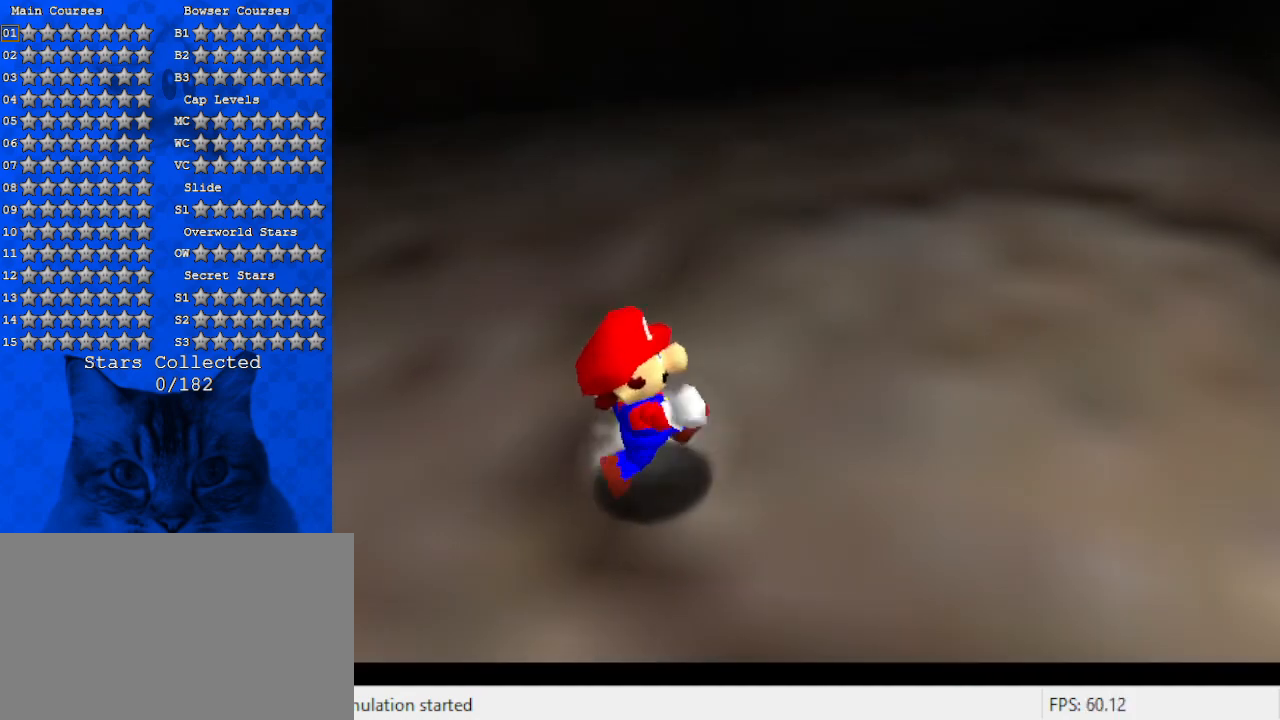
{"keys": ["right", "shift", "y"], "events": [[400, "y", "down"], [500, "shift", "down"]]}
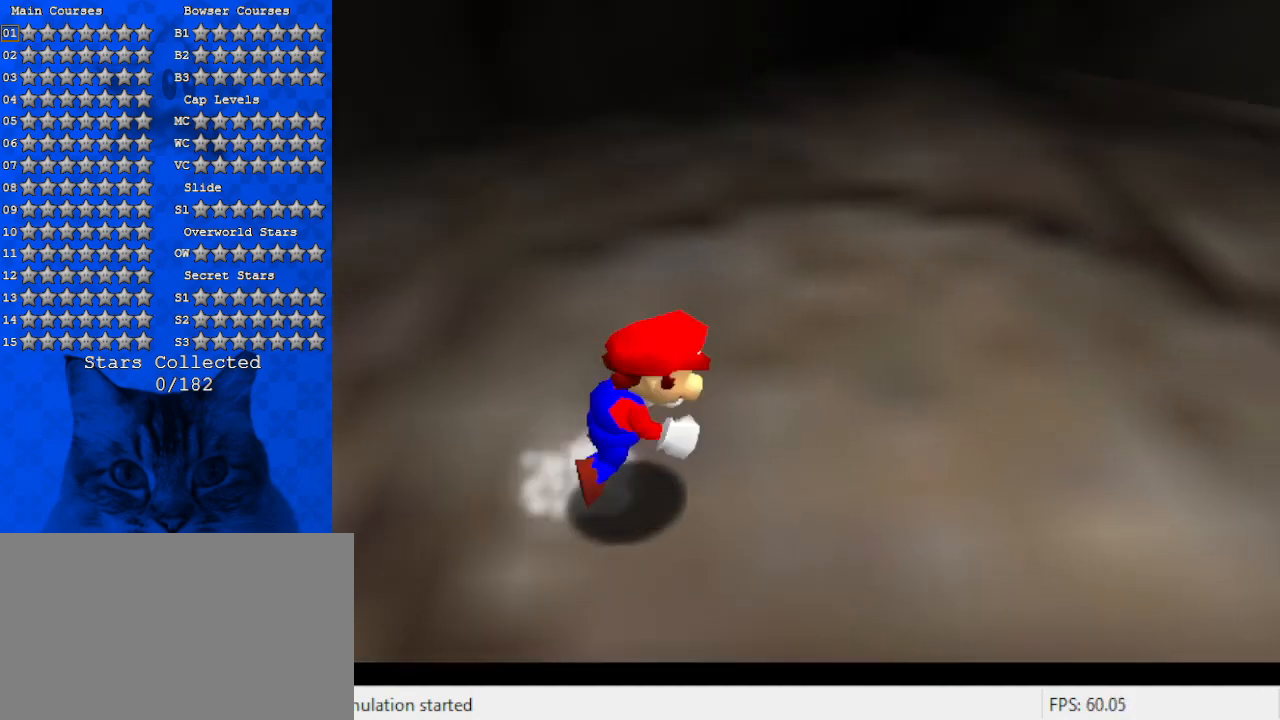
{"keys": ["a", "right", "up"], "events": [[100, "y", "up"], [133, "shift", "up"], [133, "up", "down"], [200, "a", "down"], [367, "a", "up"], [400, "a", "down"]]}
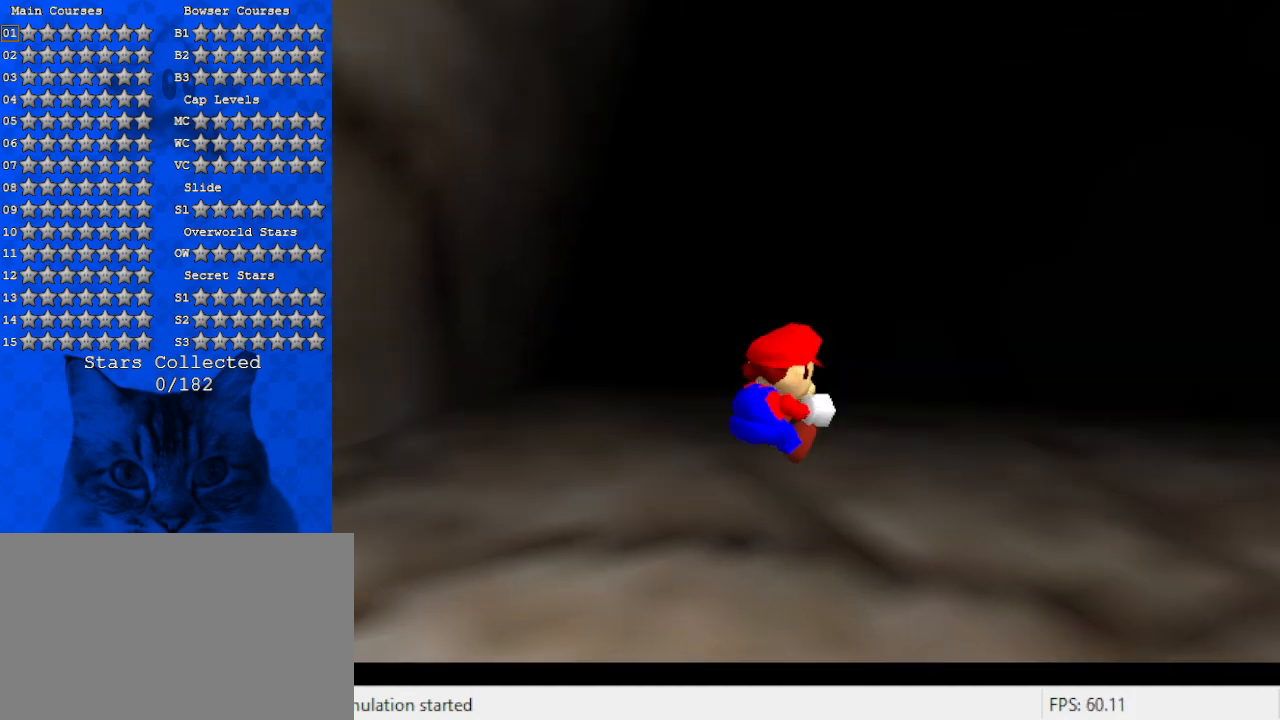
{"keys": ["a", "up"], "events": [[100, "a", "up"], [133, "a", "down"], [233, "right", "up"], [333, "a", "up"], [433, "a", "down"]]}
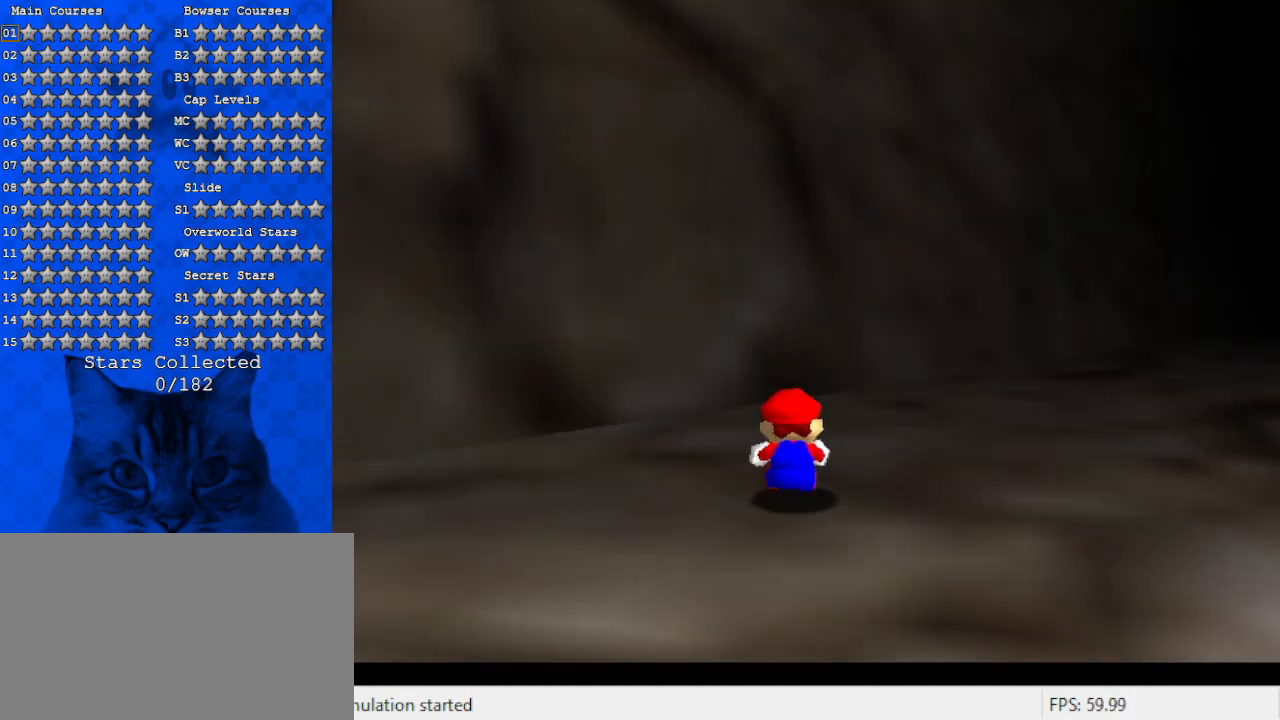
{"keys": ["a", "right", "up"], "events": [[67, "a", "up"], [167, "a", "down"], [267, "right", "down"], [300, "a", "up"], [400, "a", "down"]]}
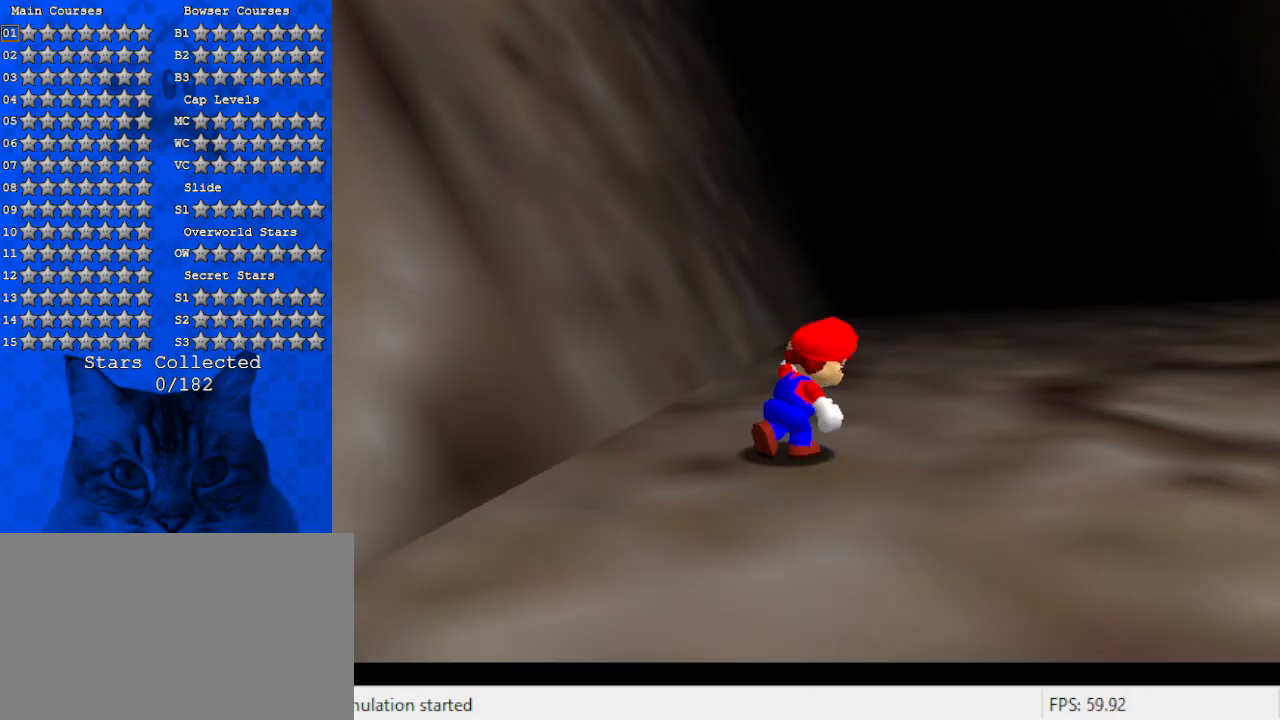
{"keys": ["ctrl", "left", "up"], "events": [[33, "a", "up"], [133, "right", "up"], [367, "left", "down"], [467, "ctrl", "down"]]}
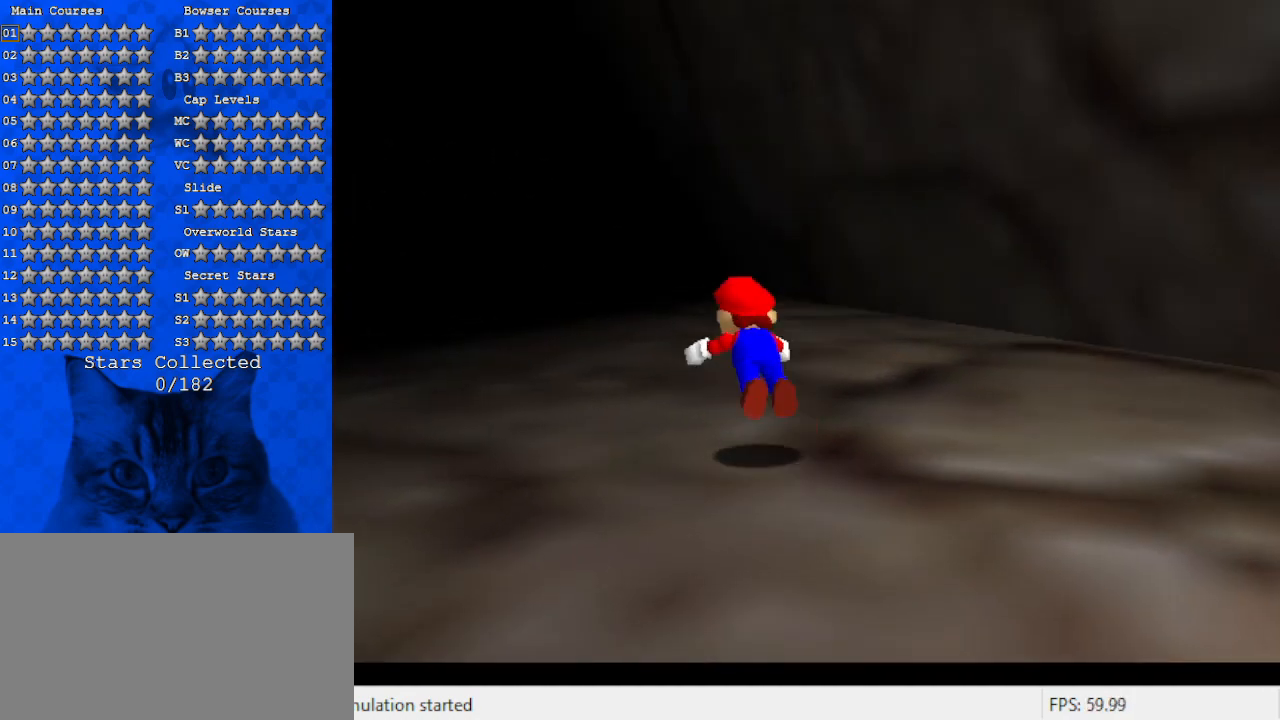
{"keys": ["up"], "events": [[100, "ctrl", "up"], [100, "left", "up"], [200, "left", "down"], [333, "ctrl", "down"], [333, "shift", "down"], [367, "left", "up"], [467, "ctrl", "up"], [467, "shift", "up"]]}
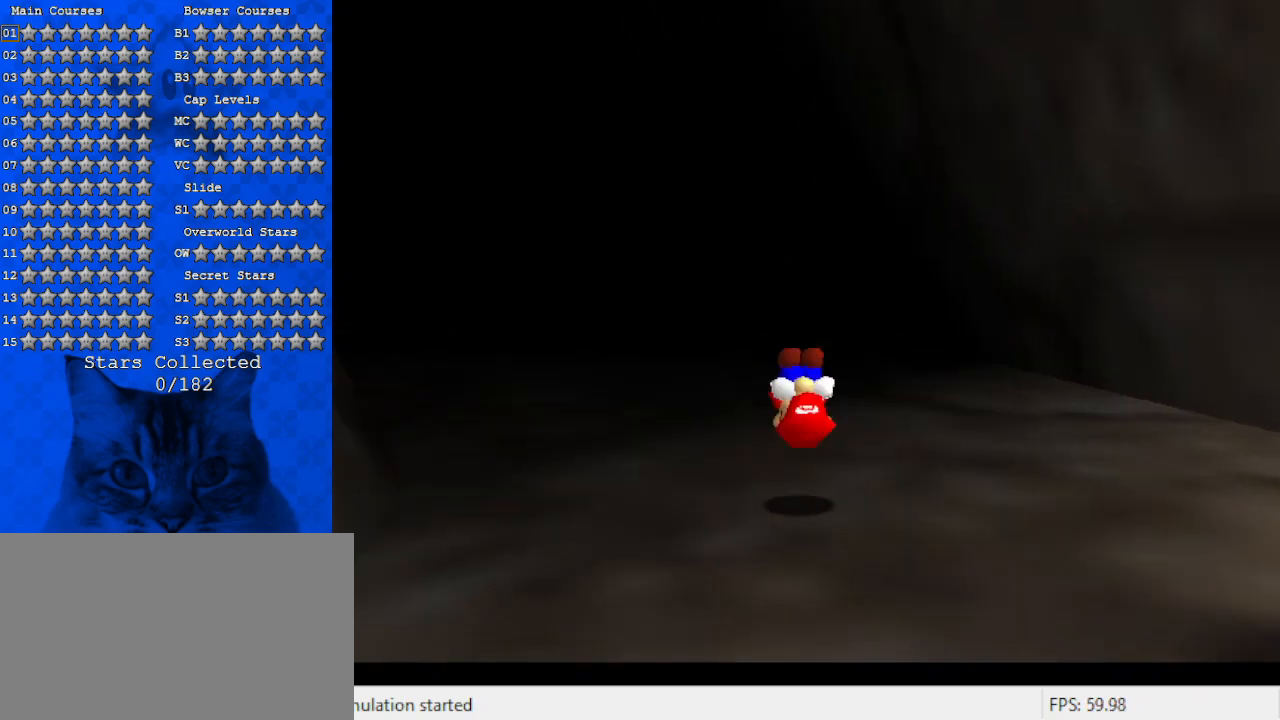
{"keys": ["left", "up"], "events": [[67, "d", "down"], [167, "d", "up"], [267, "d", "down"], [400, "left", "down"], [433, "d", "up"]]}
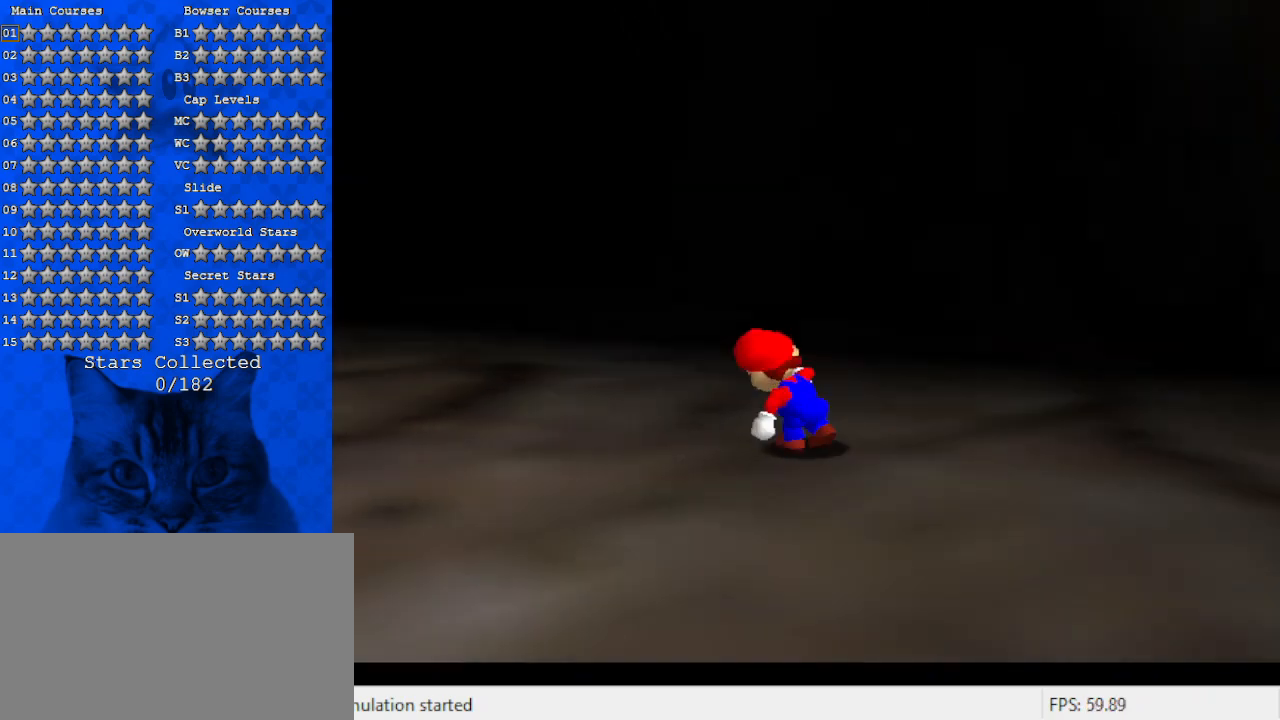
{"keys": ["ctrl", "shift", "up"], "events": [[67, "ctrl", "down"], [67, "left", "up"], [167, "ctrl", "up"], [433, "ctrl", "down"], [433, "shift", "down"]]}